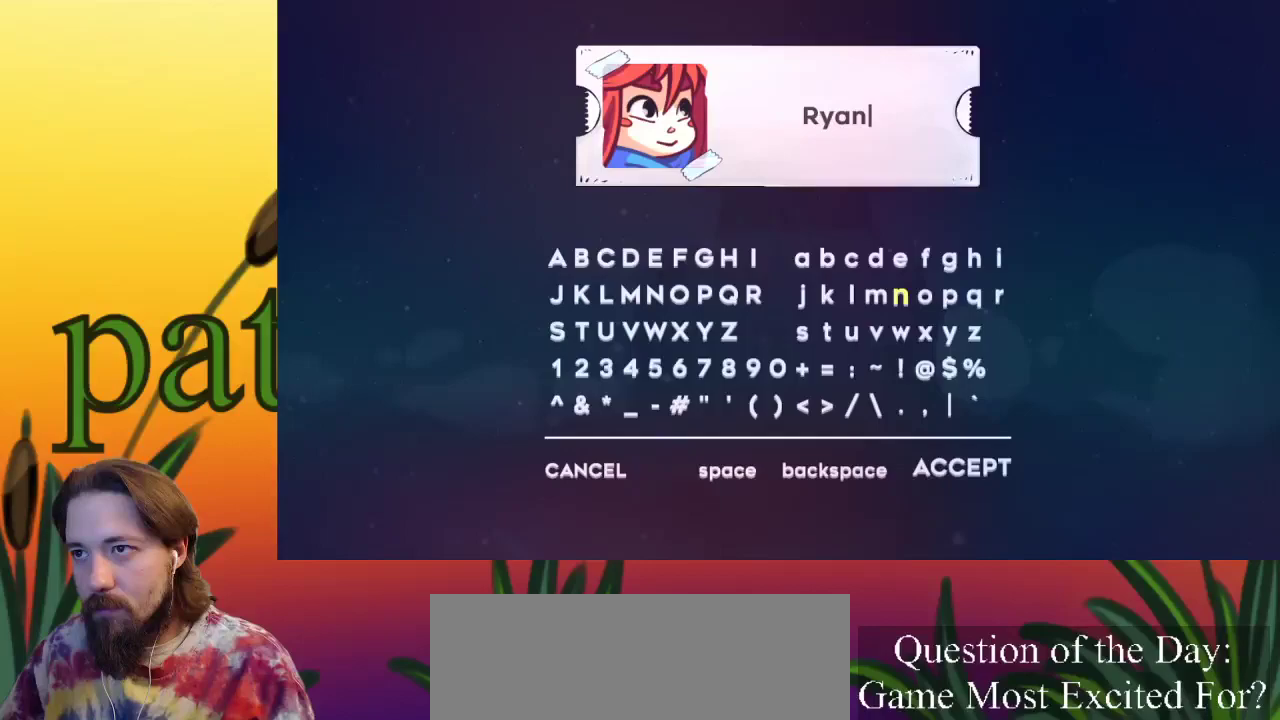
Gameplay with keyboard; each line is a JSON object with the keys held at the frame after it. "events" lists presses ("down") and releases ("up") of "a", "c", "d", "down", "left", "right", "s", "up", "x" and "z" between this image and that frame as [ms after this image, input, new state], when the widget could be followed in between. No other keys are recorded. Mouse input is not recorded.
{"keys": [], "events": [[33, "down", "down"], [133, "down", "up"], [217, "down", "down"], [267, "down", "up"], [367, "down", "down"], [450, "down", "up"]]}
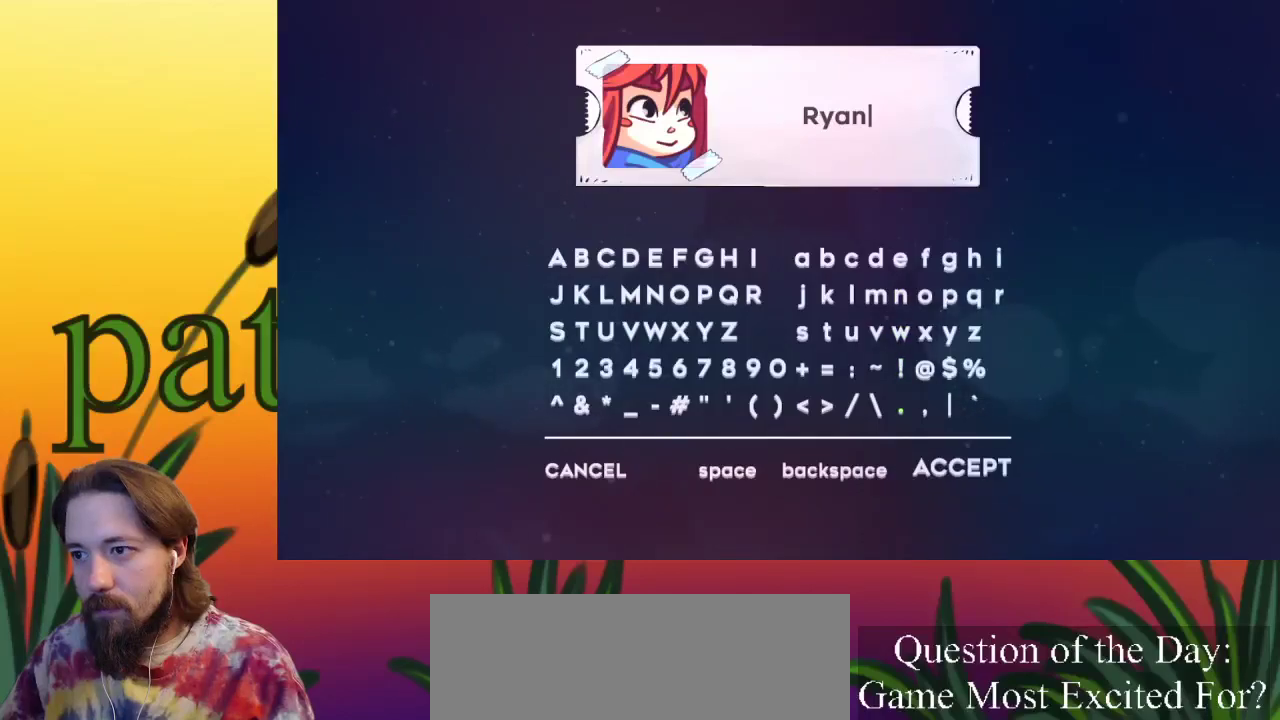
{"keys": [], "events": [[50, "down", "down"], [183, "down", "up"]]}
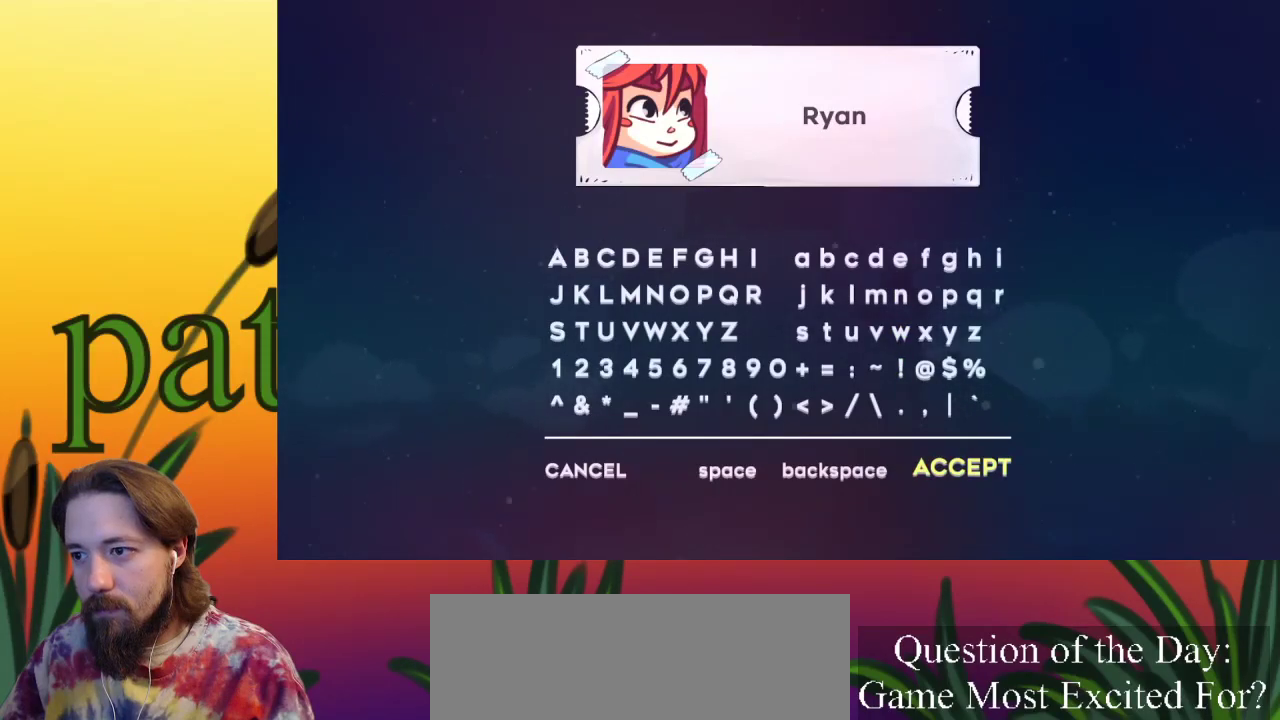
{"keys": [], "events": [[117, "c", "down"], [200, "c", "up"]]}
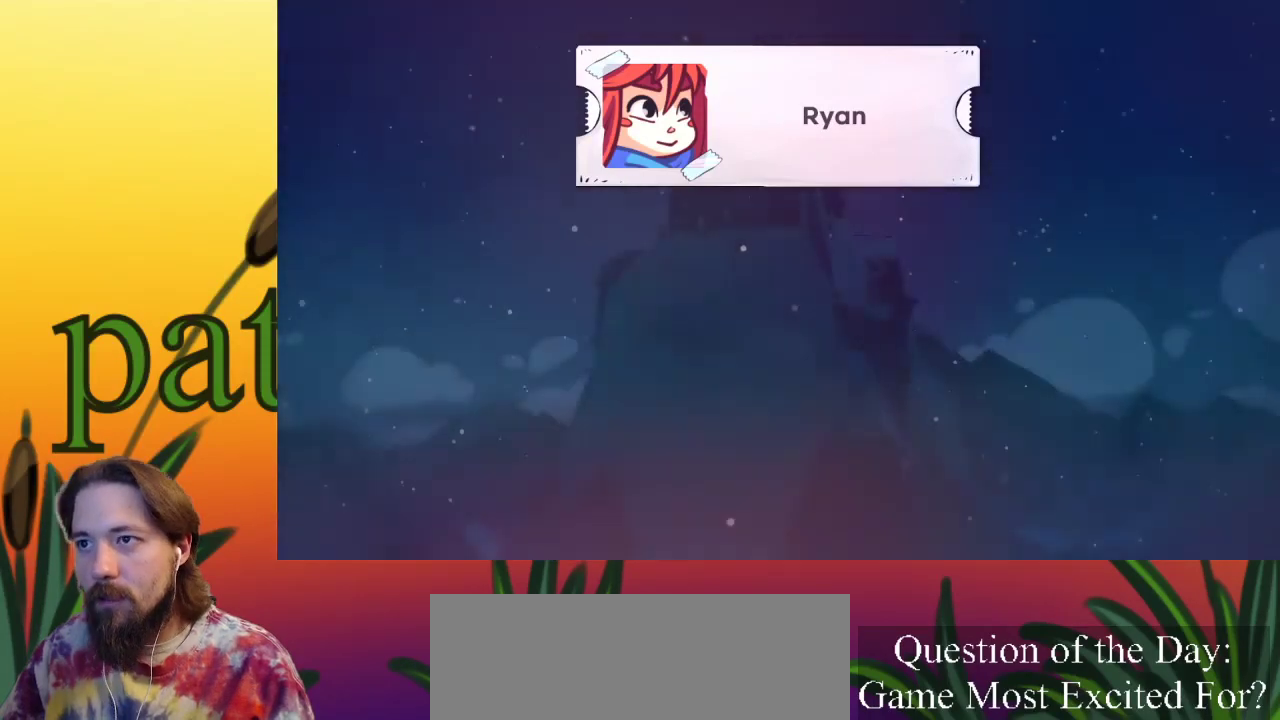
{"keys": [], "events": []}
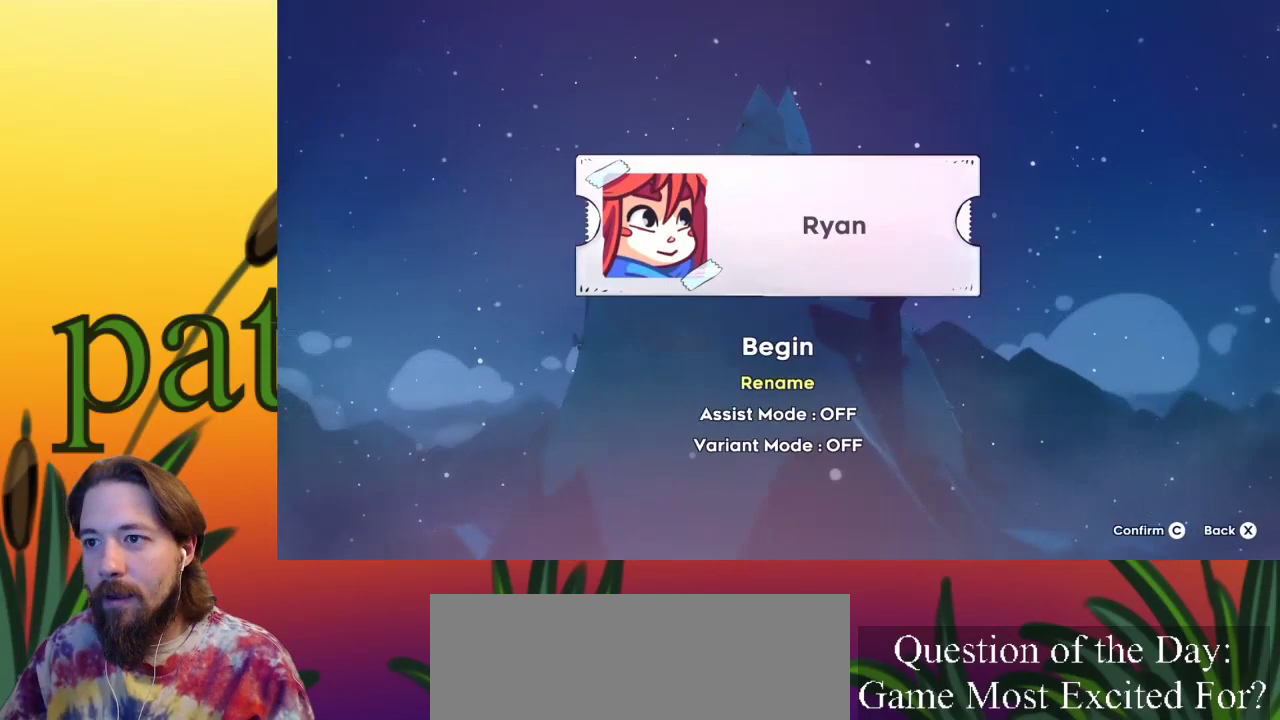
{"keys": [], "events": [[367, "up", "down"], [417, "up", "up"]]}
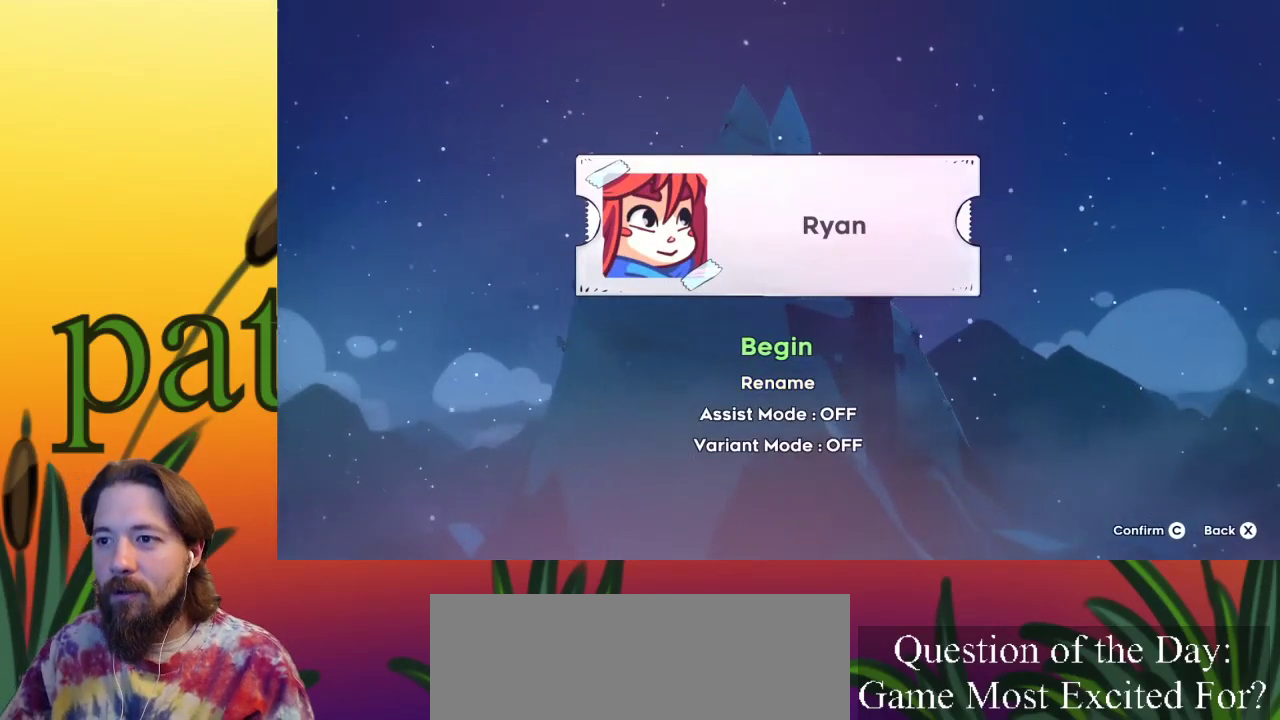
{"keys": [], "events": []}
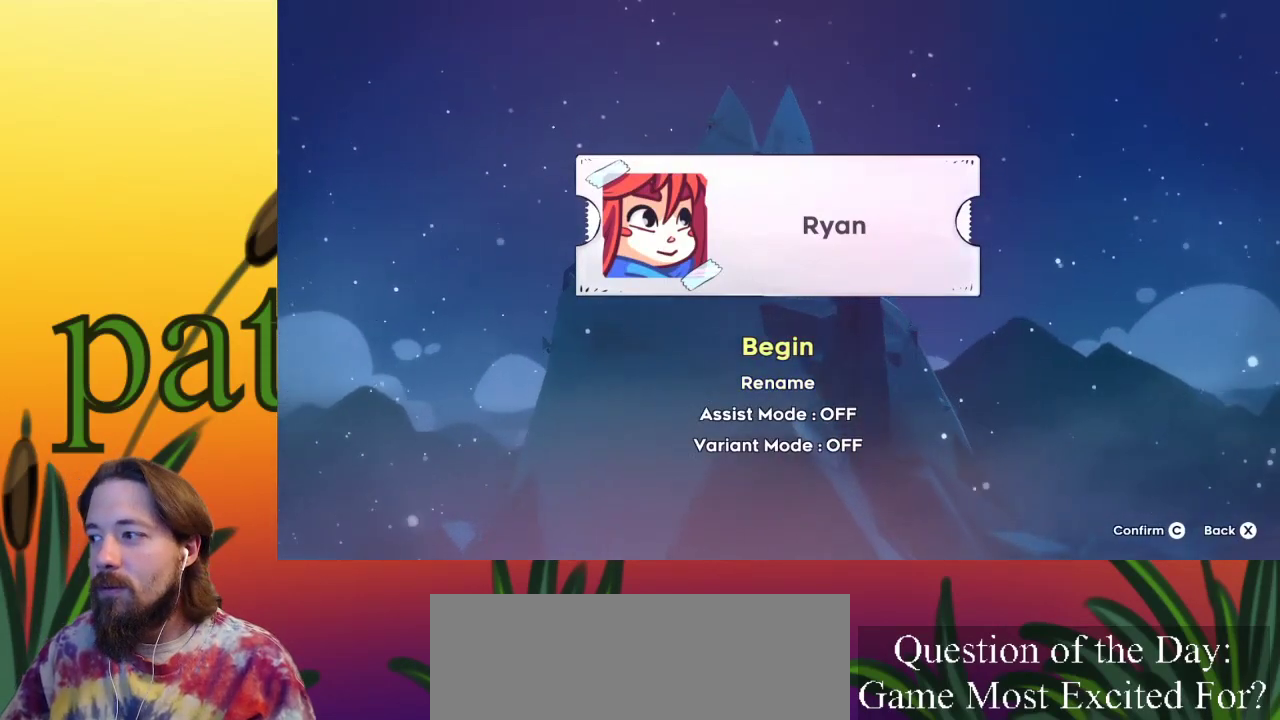
{"keys": [], "events": []}
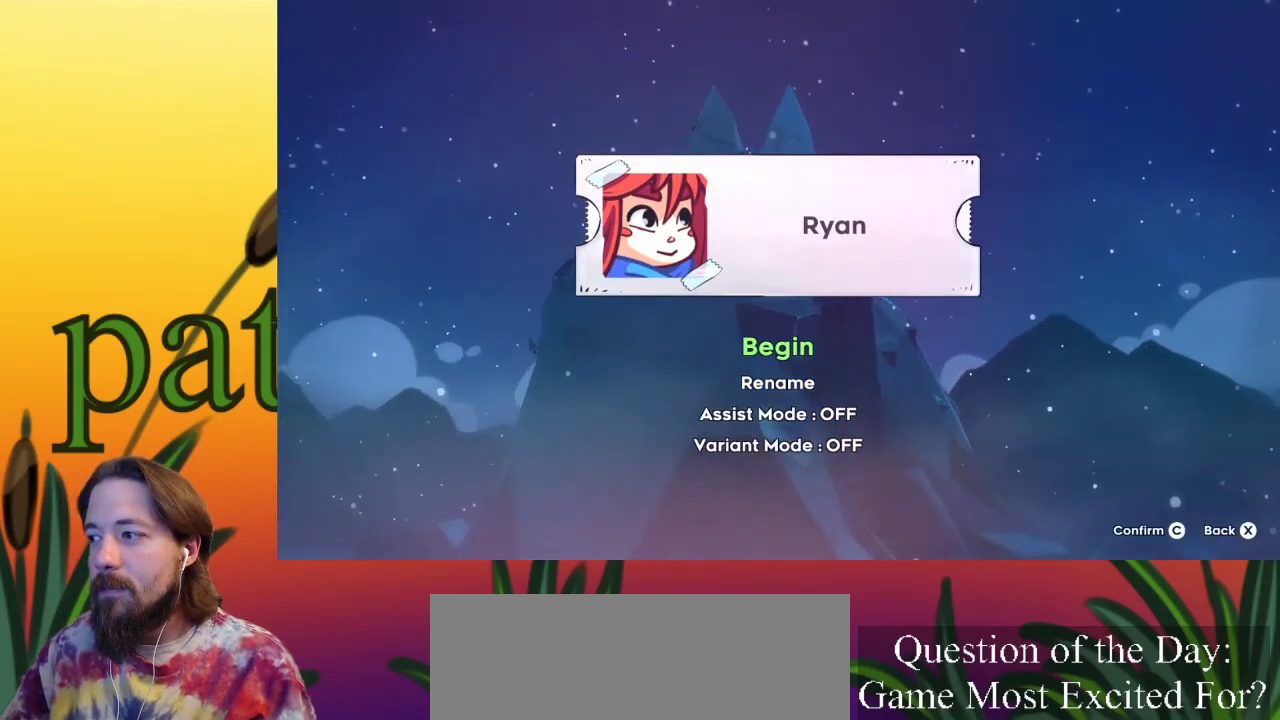
{"keys": [], "events": []}
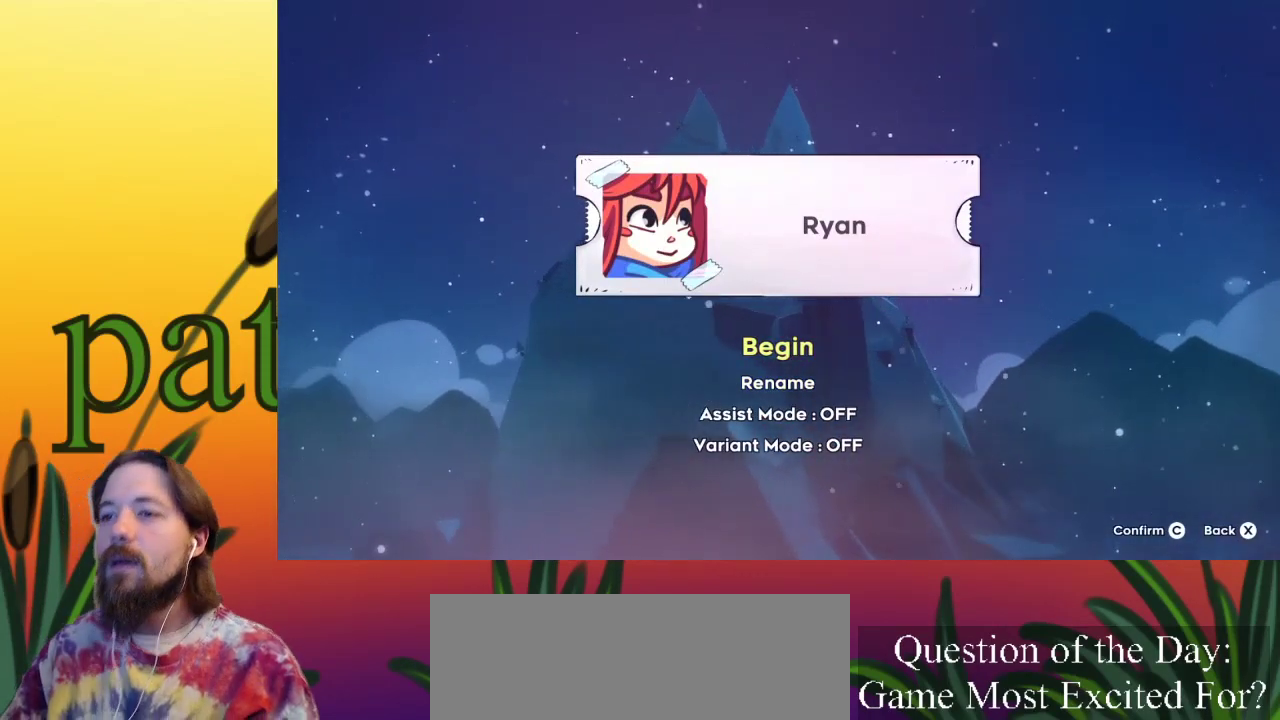
{"keys": [], "events": []}
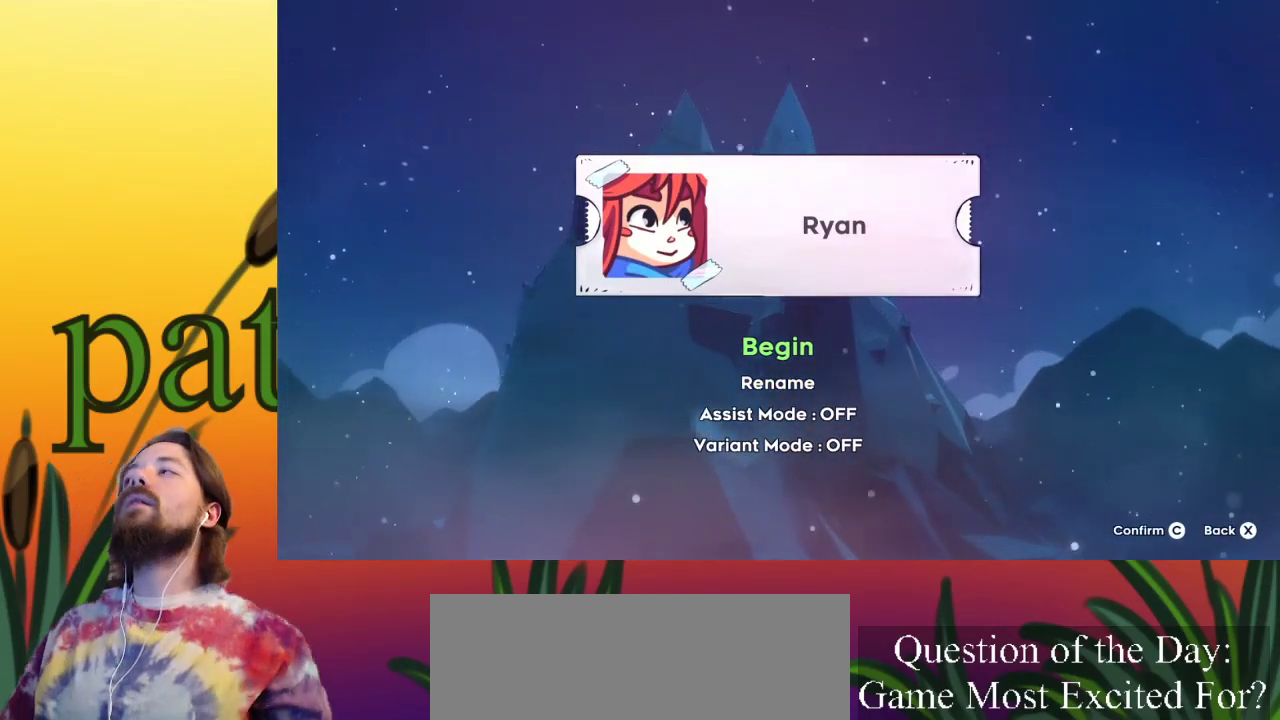
{"keys": [], "events": []}
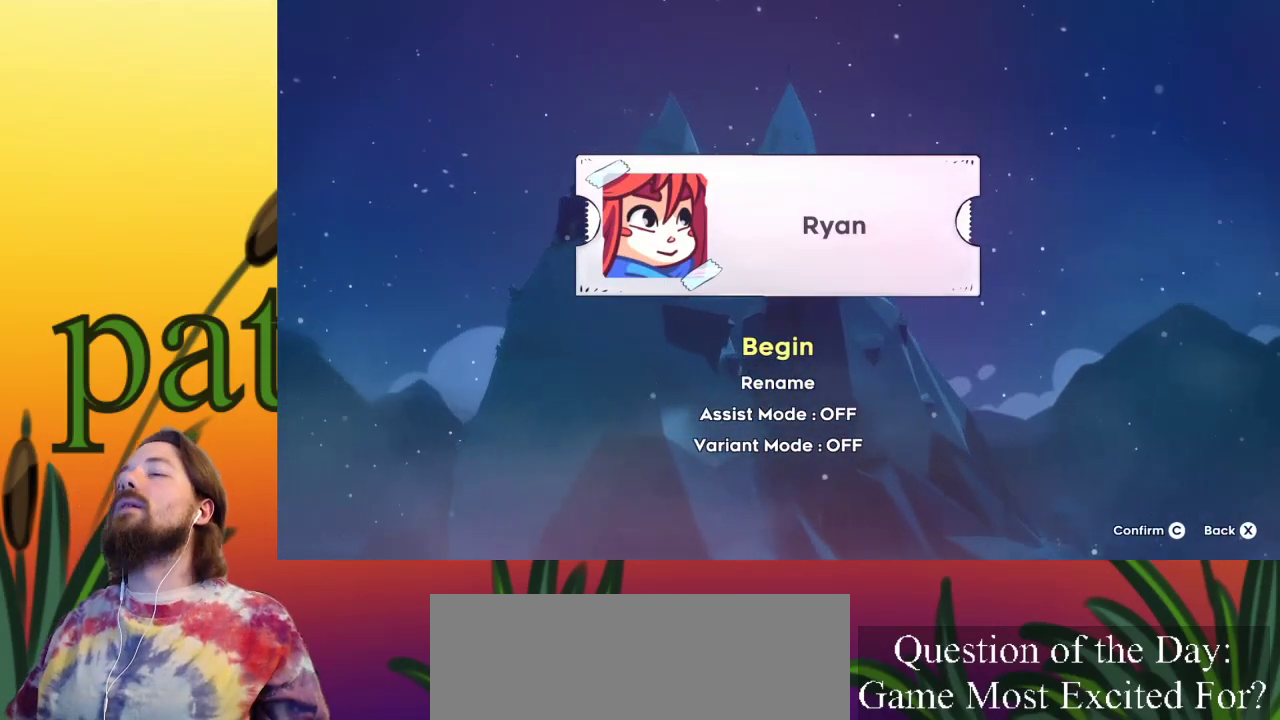
{"keys": [], "events": [[33, "c", "down"], [133, "c", "up"]]}
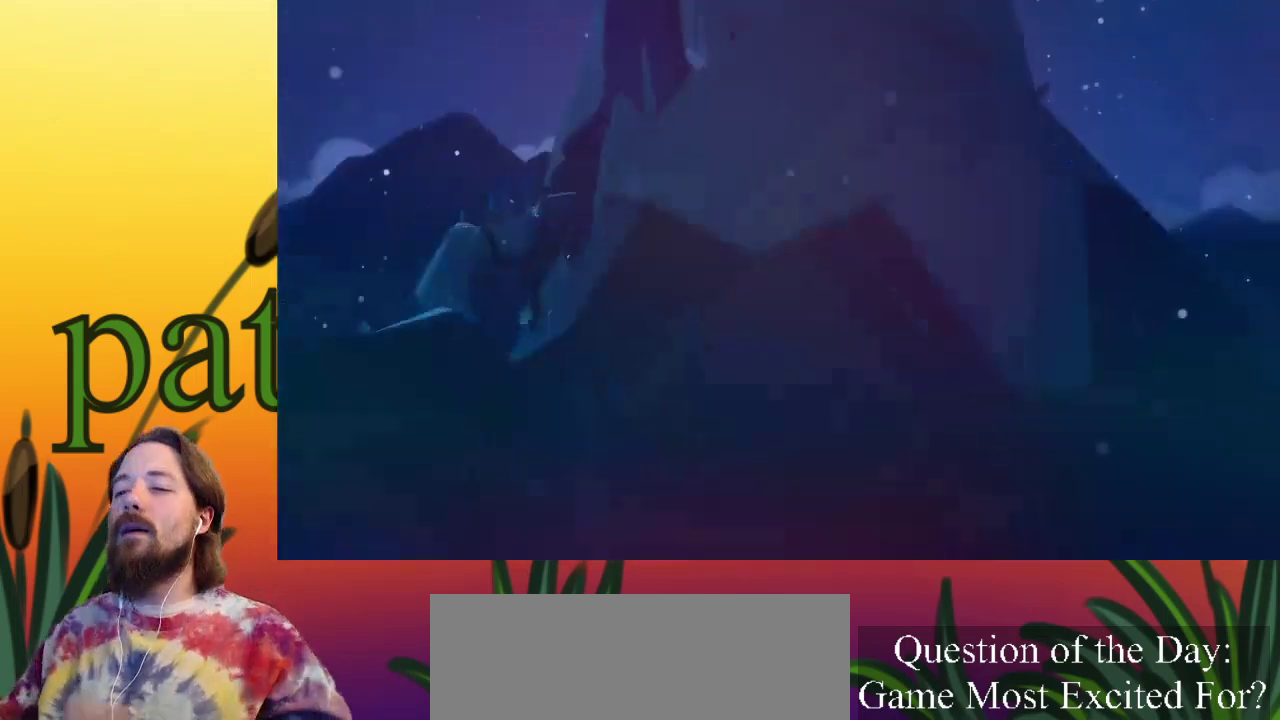
{"keys": [], "events": []}
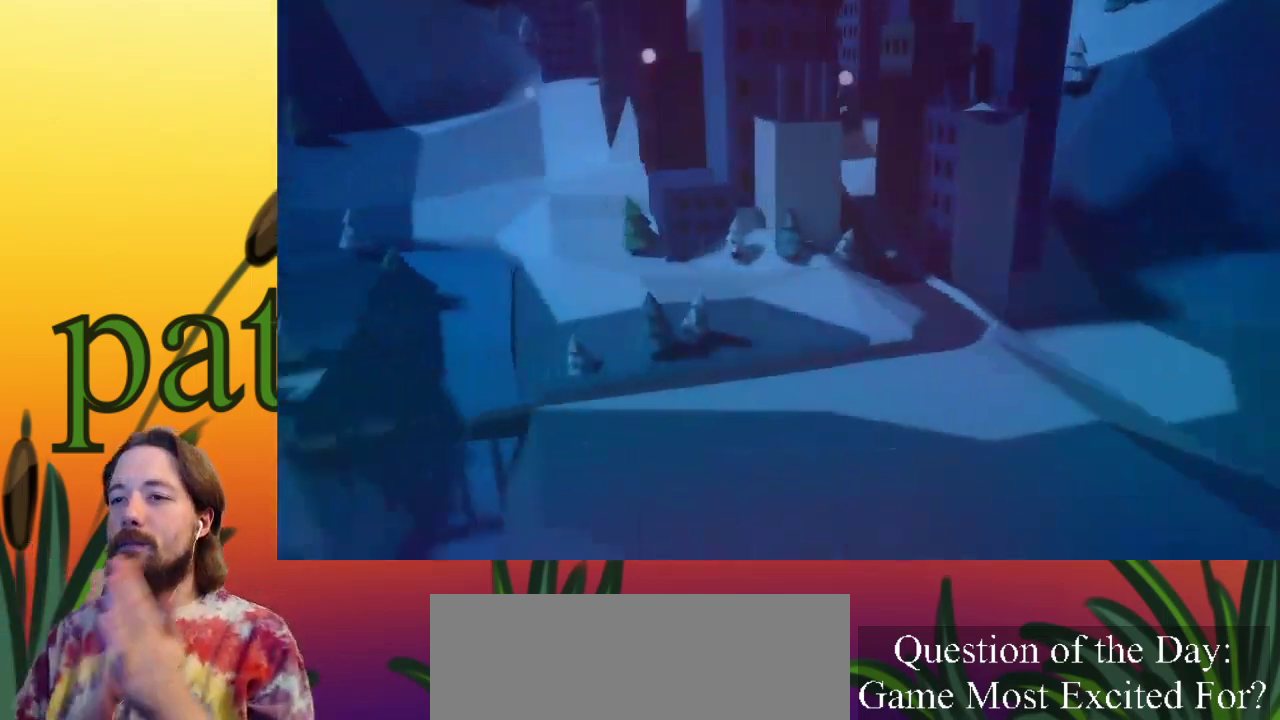
{"keys": [], "events": []}
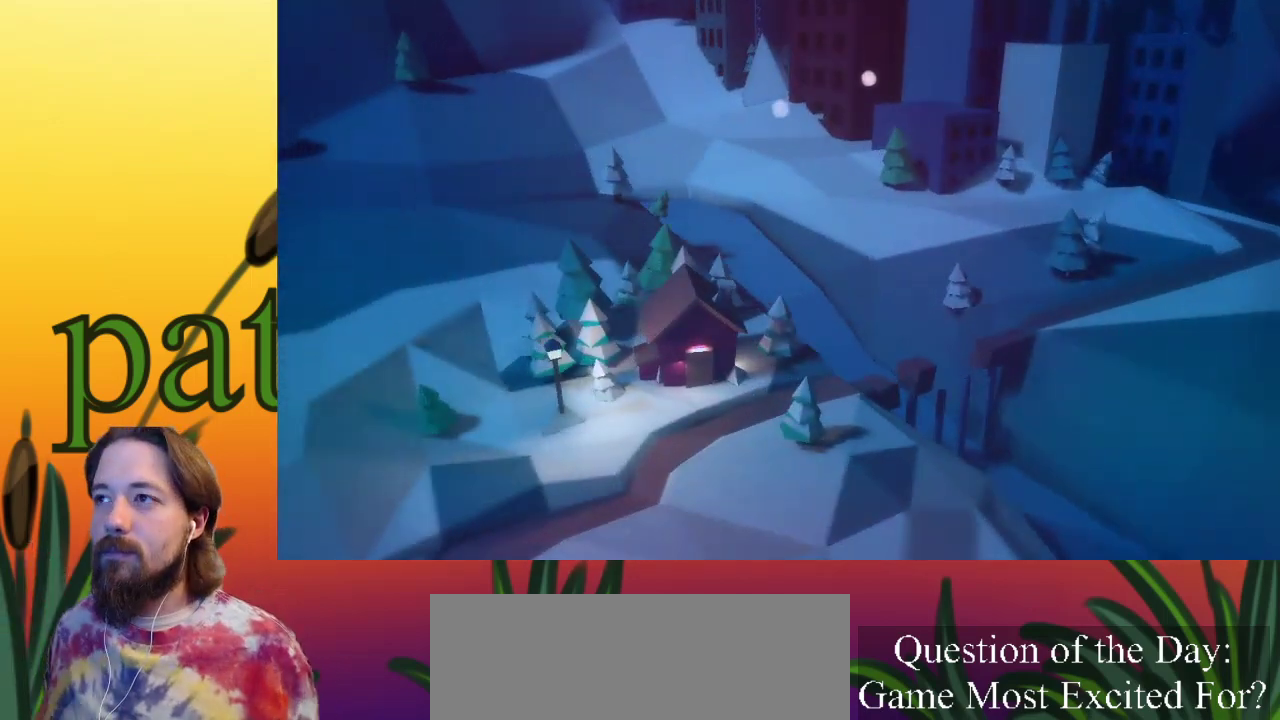
{"keys": [], "events": []}
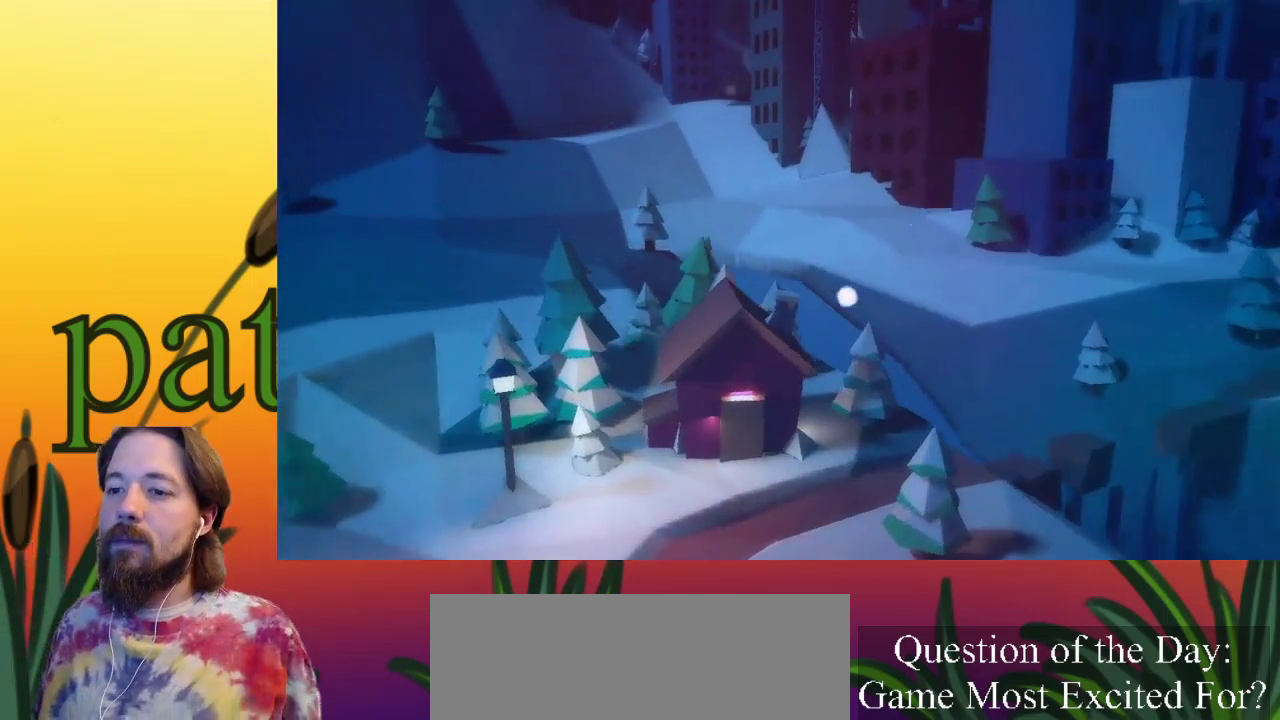
{"keys": [], "events": []}
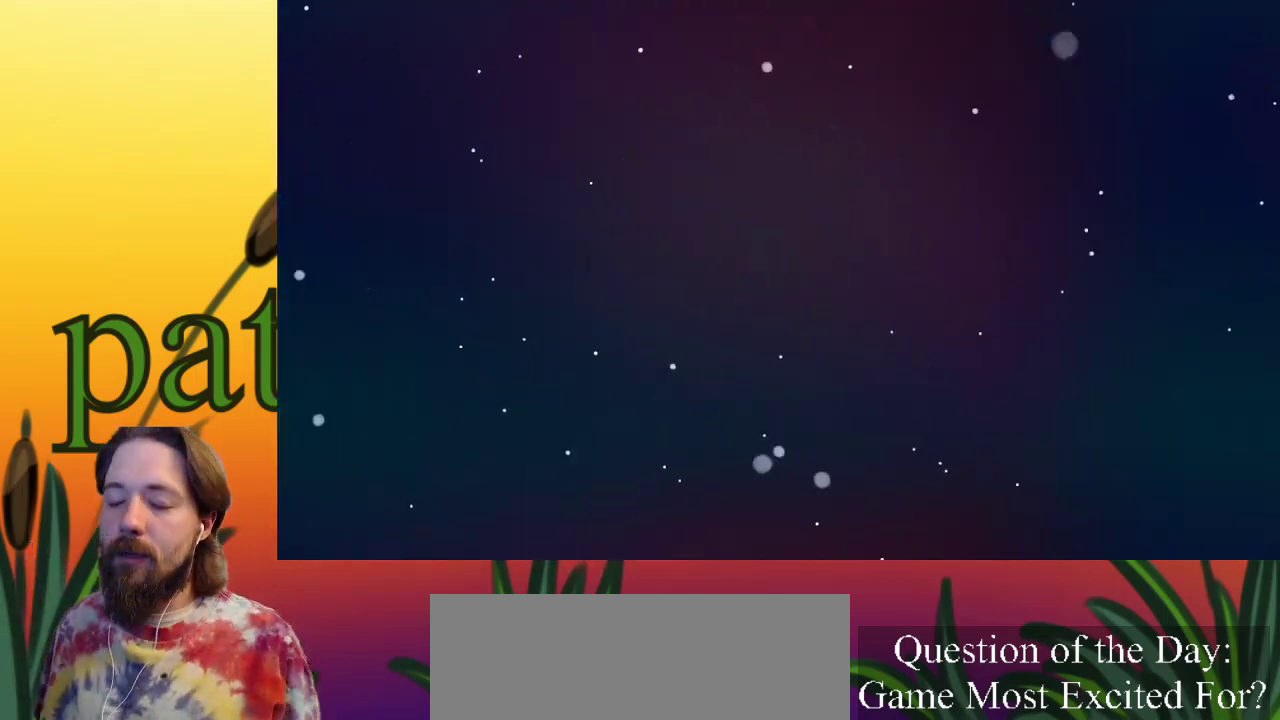
{"keys": [], "events": []}
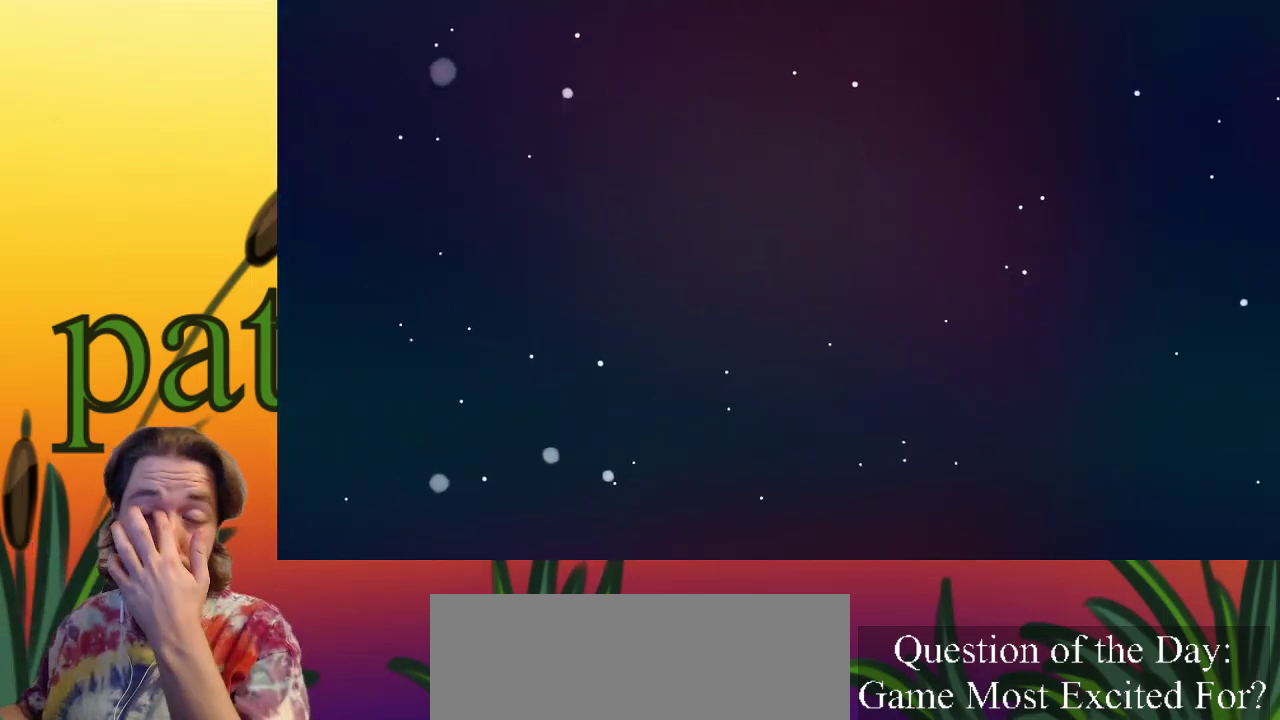
{"keys": [], "events": []}
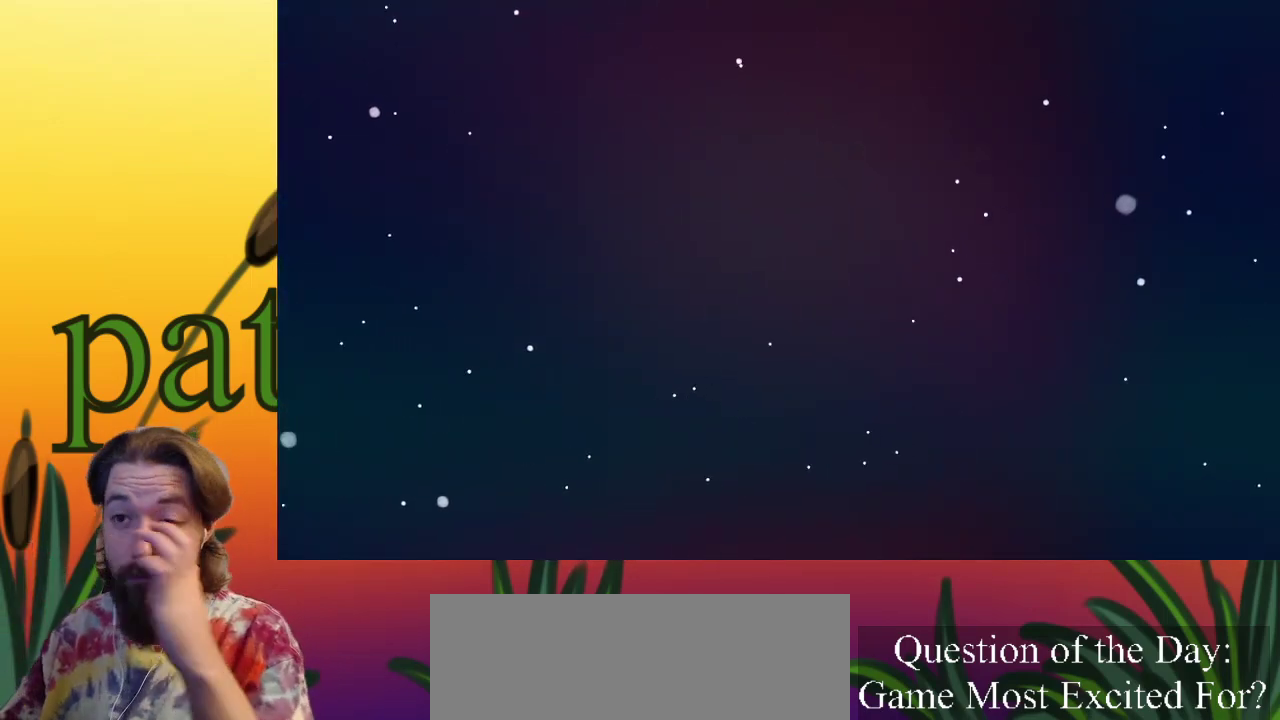
{"keys": [], "events": []}
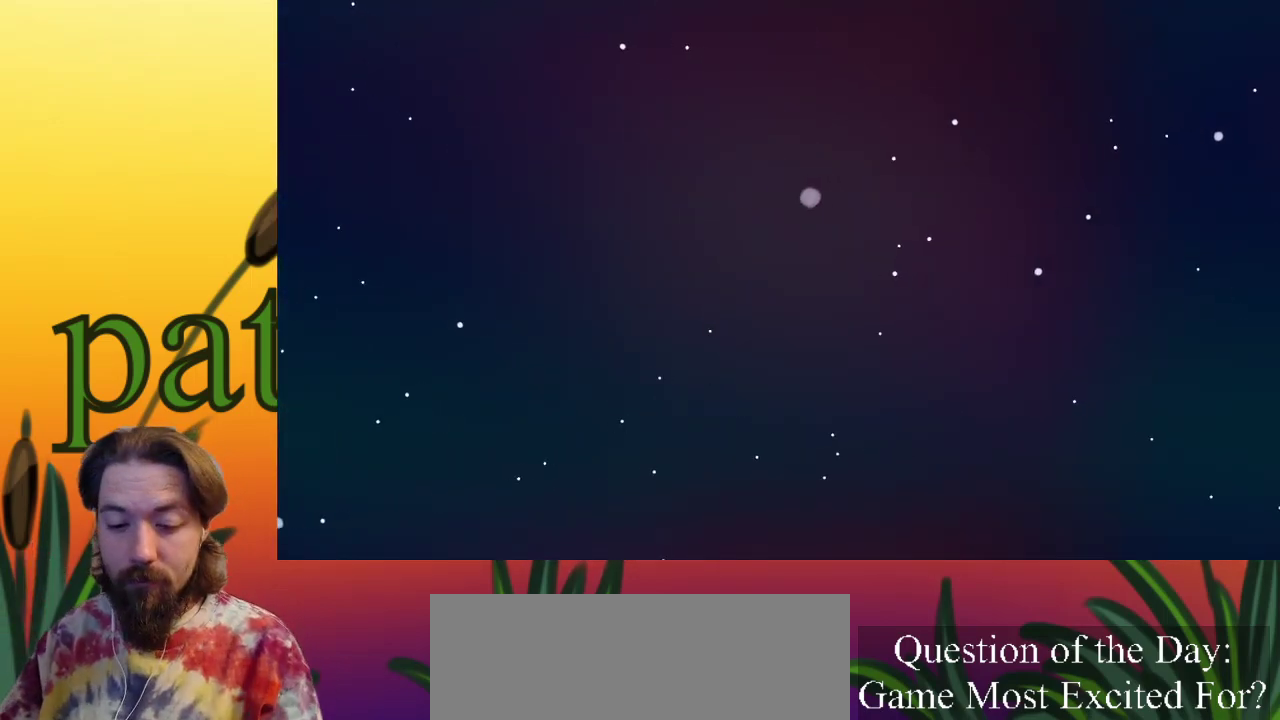
{"keys": [], "events": []}
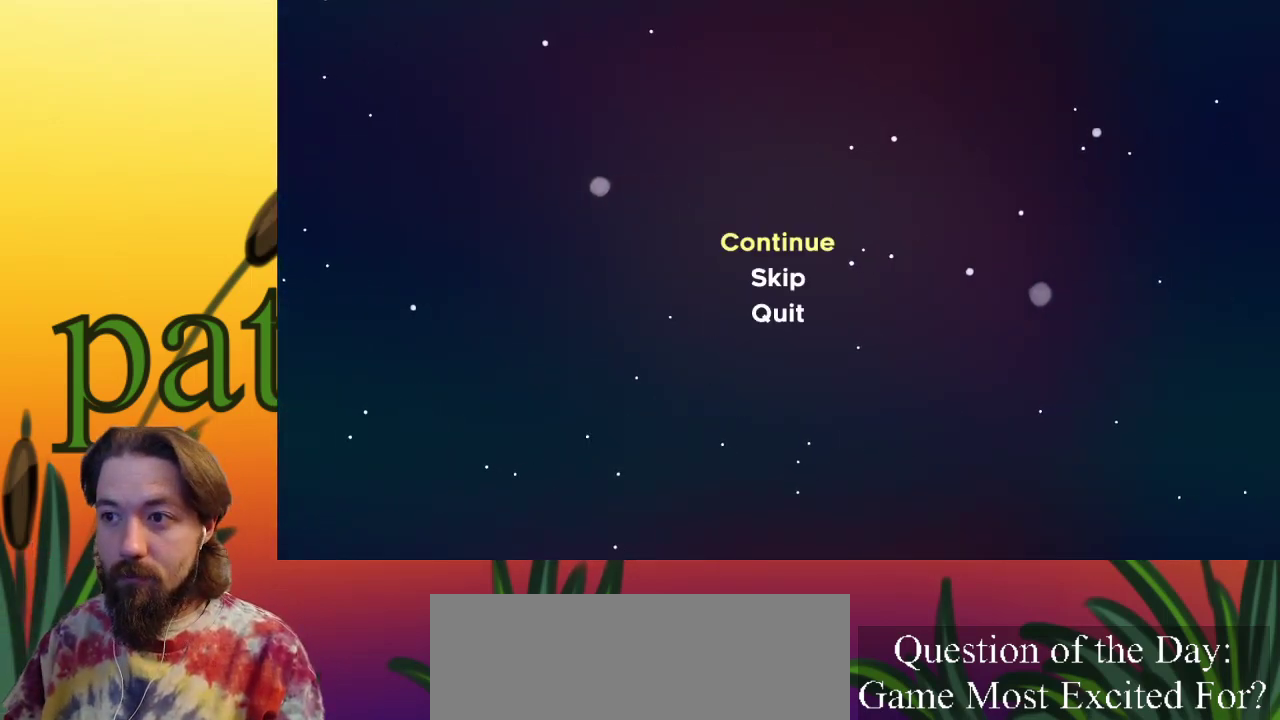
{"keys": ["right"], "events": [[33, "down", "down"], [83, "down", "up"], [133, "c", "down"], [217, "c", "up"], [500, "right", "down"]]}
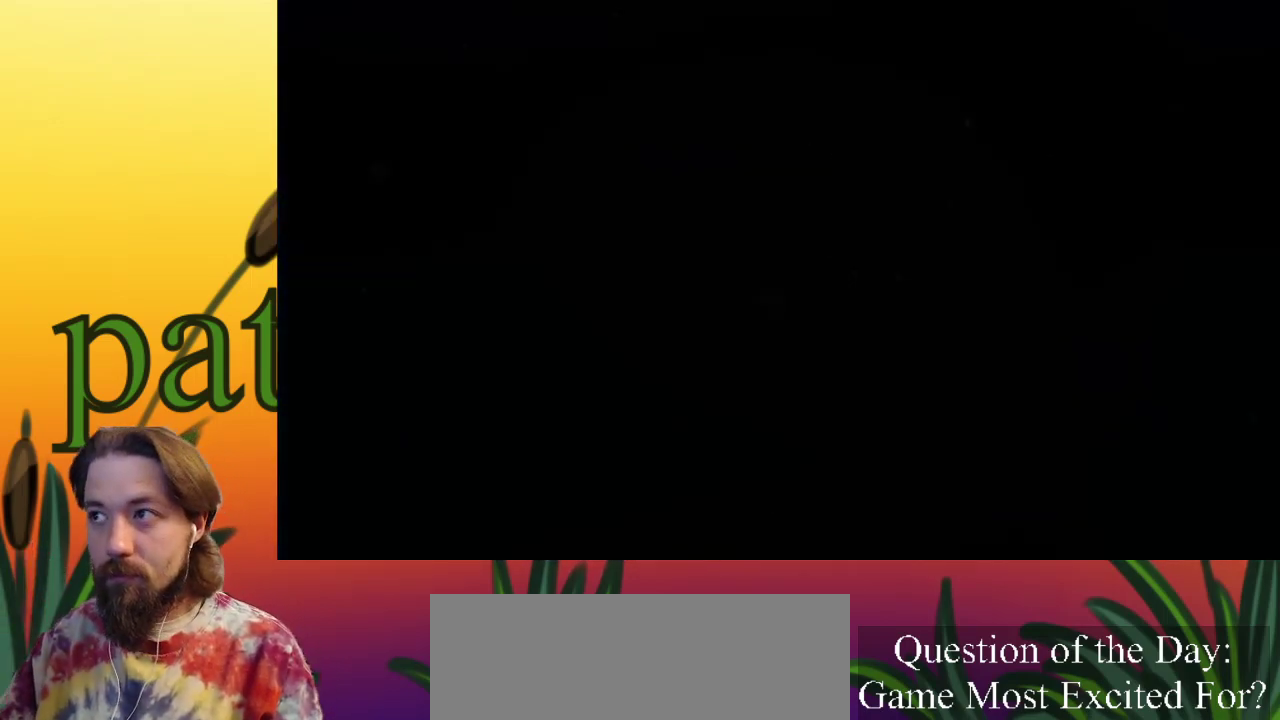
{"keys": ["right"], "events": []}
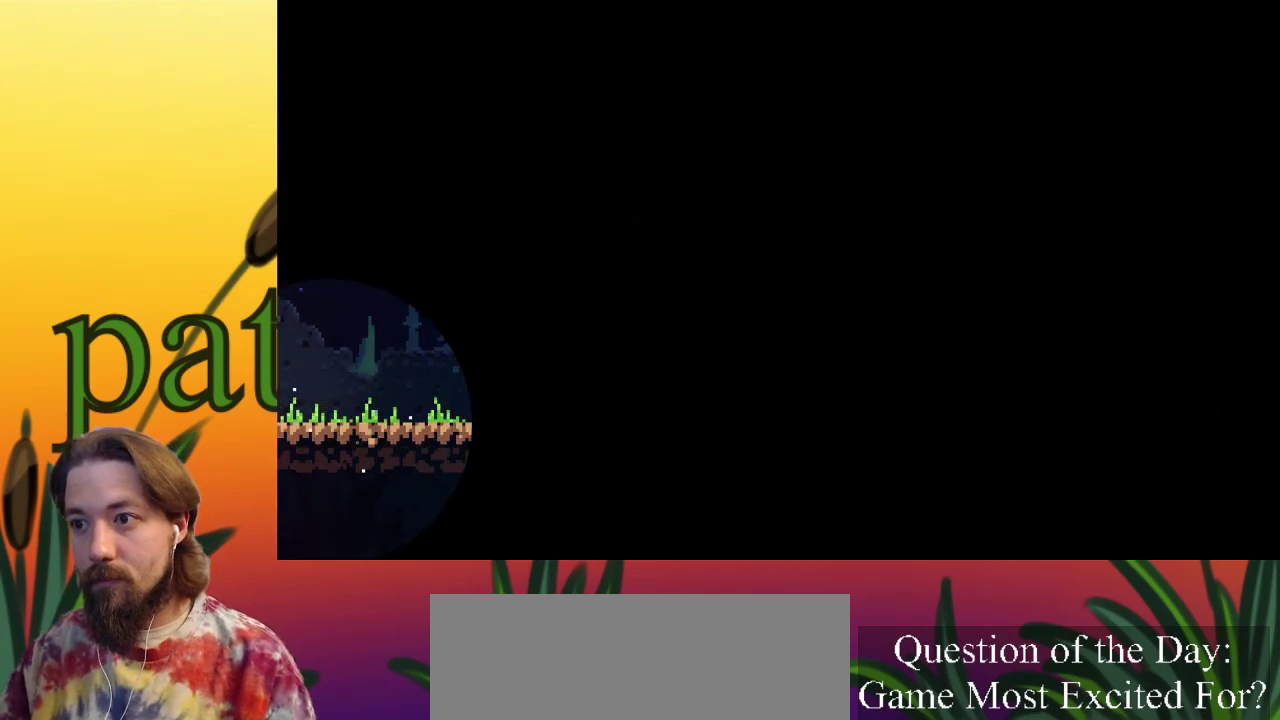
{"keys": ["right", "x"], "events": [[150, "x", "down"]]}
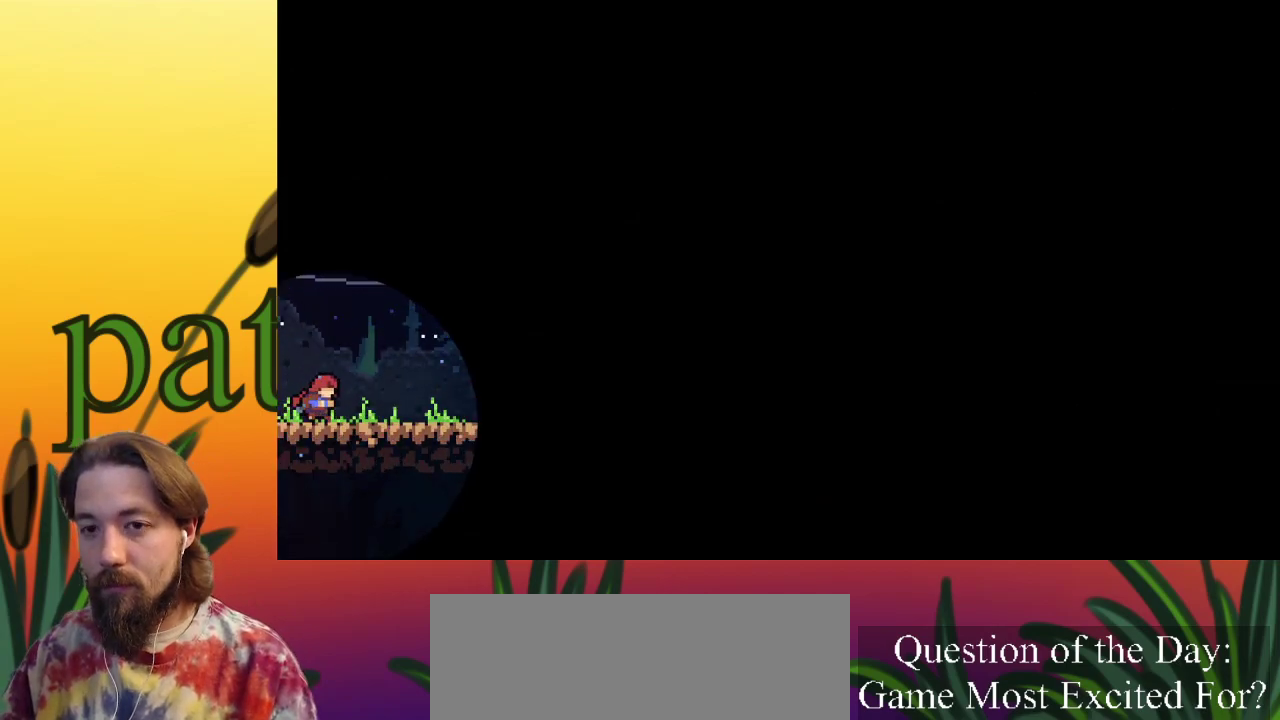
{"keys": ["right", "x"], "events": []}
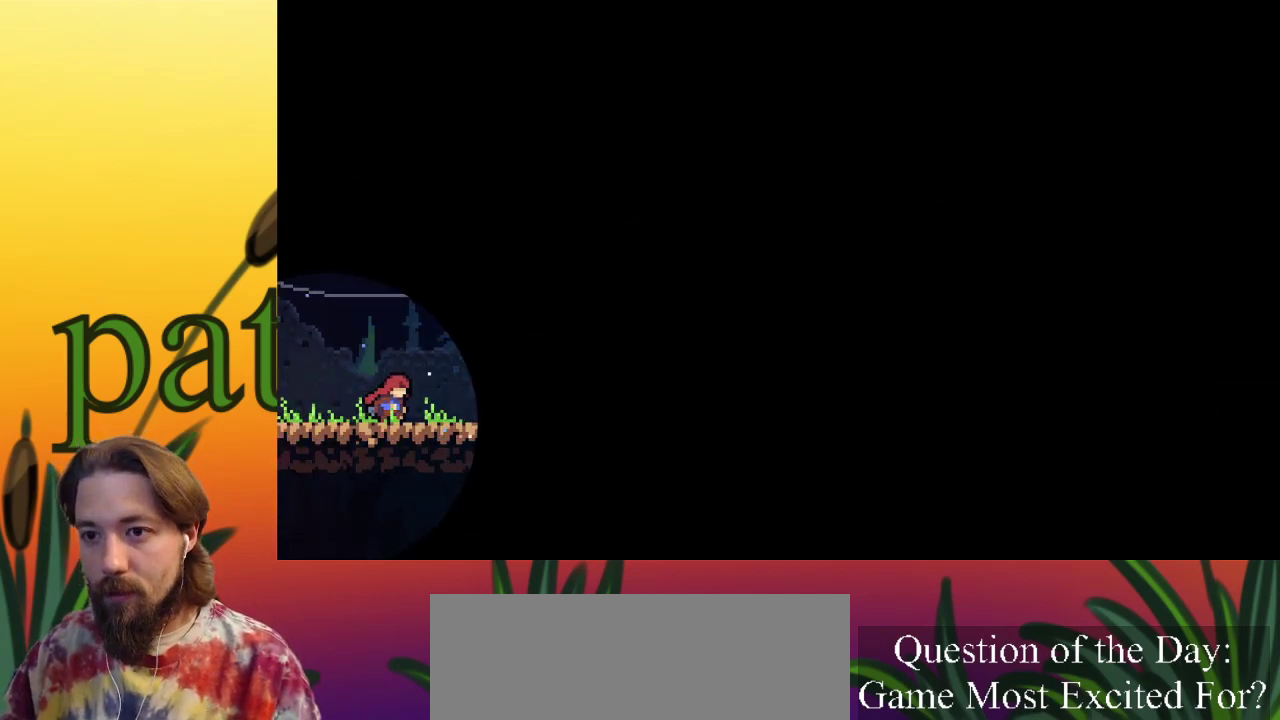
{"keys": ["right", "x", "z"], "events": [[200, "z", "down"]]}
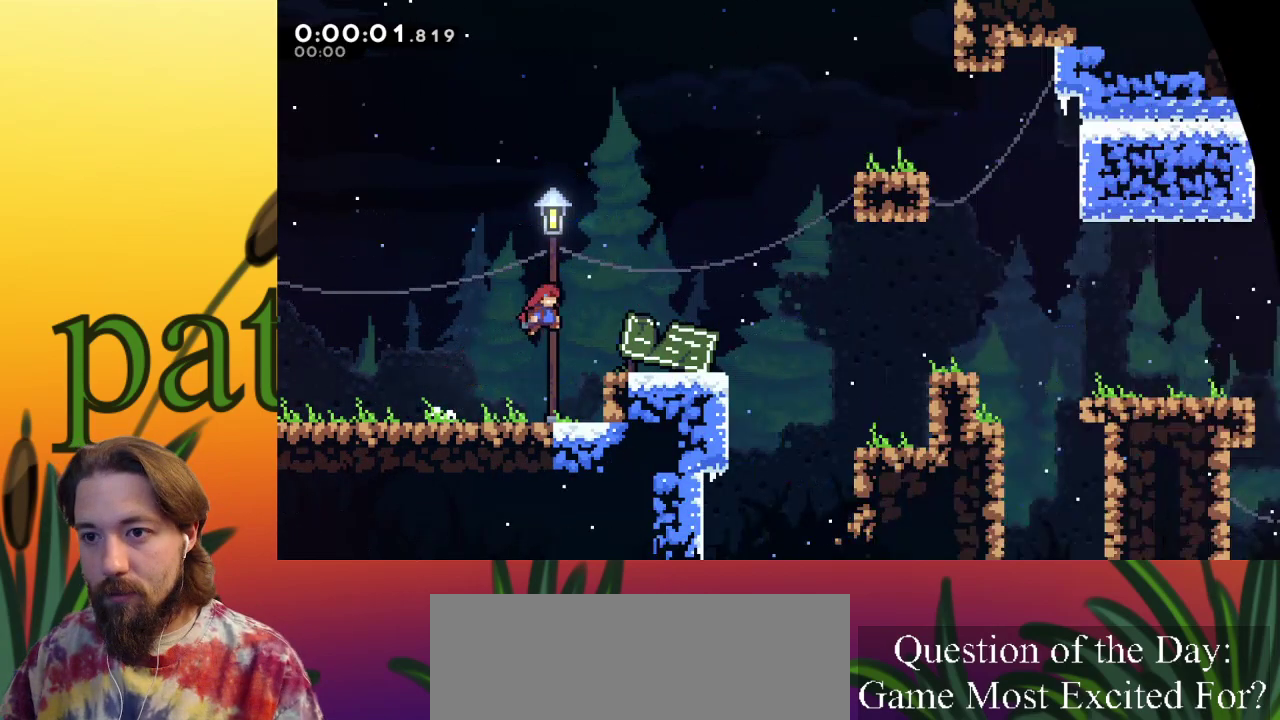
{"keys": ["right", "x"], "events": [[167, "z", "up"]]}
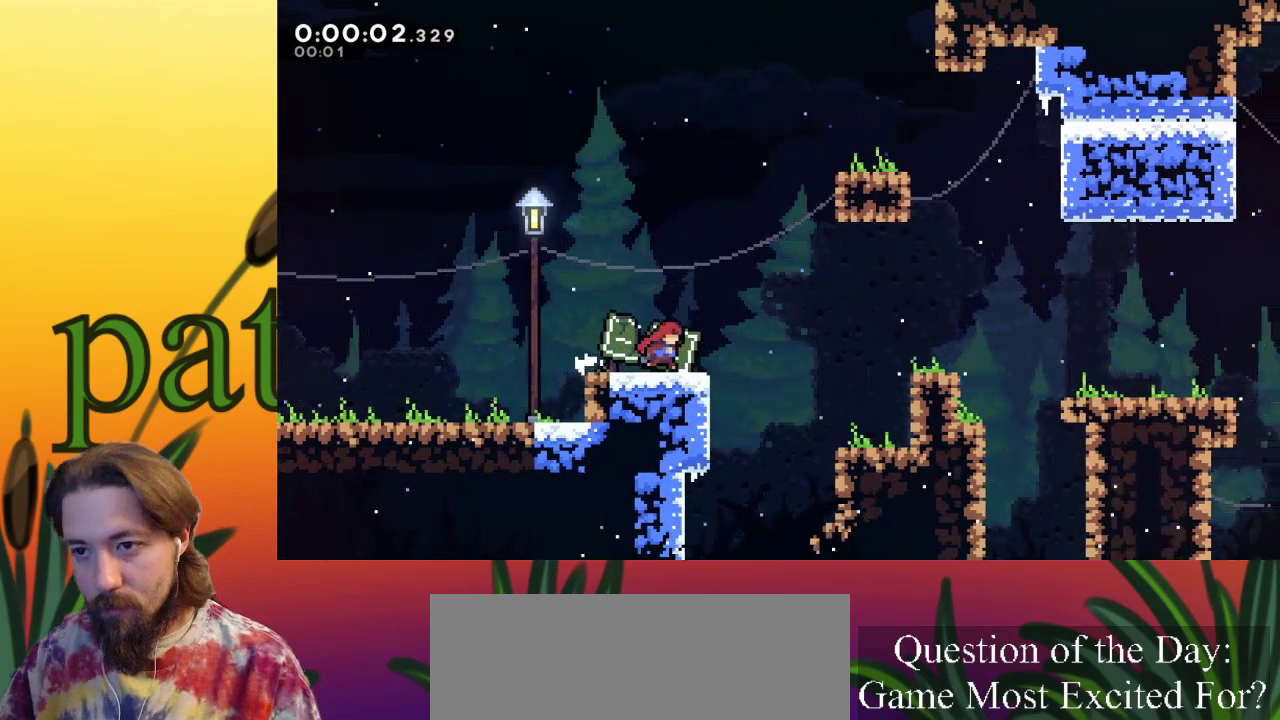
{"keys": ["right", "x", "z"], "events": [[133, "z", "down"]]}